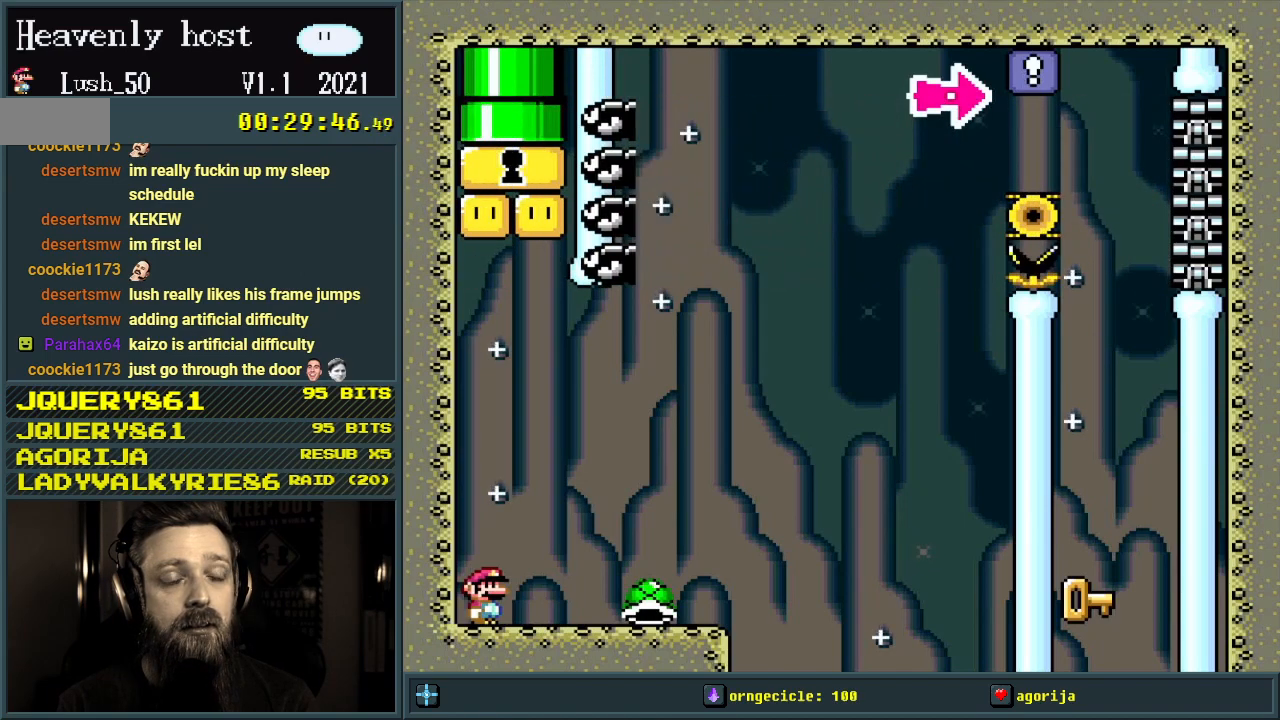
Gameplay with a controller (Nintendo layout); each line is a JSON object with the inputs held at the frame after it. "events" lists button and stick changes between this image and that frame as [ms after this image, input, new state], when the widget could be followed in between. Not read: L3 R3.
{"buttons": ["Y"], "events": []}
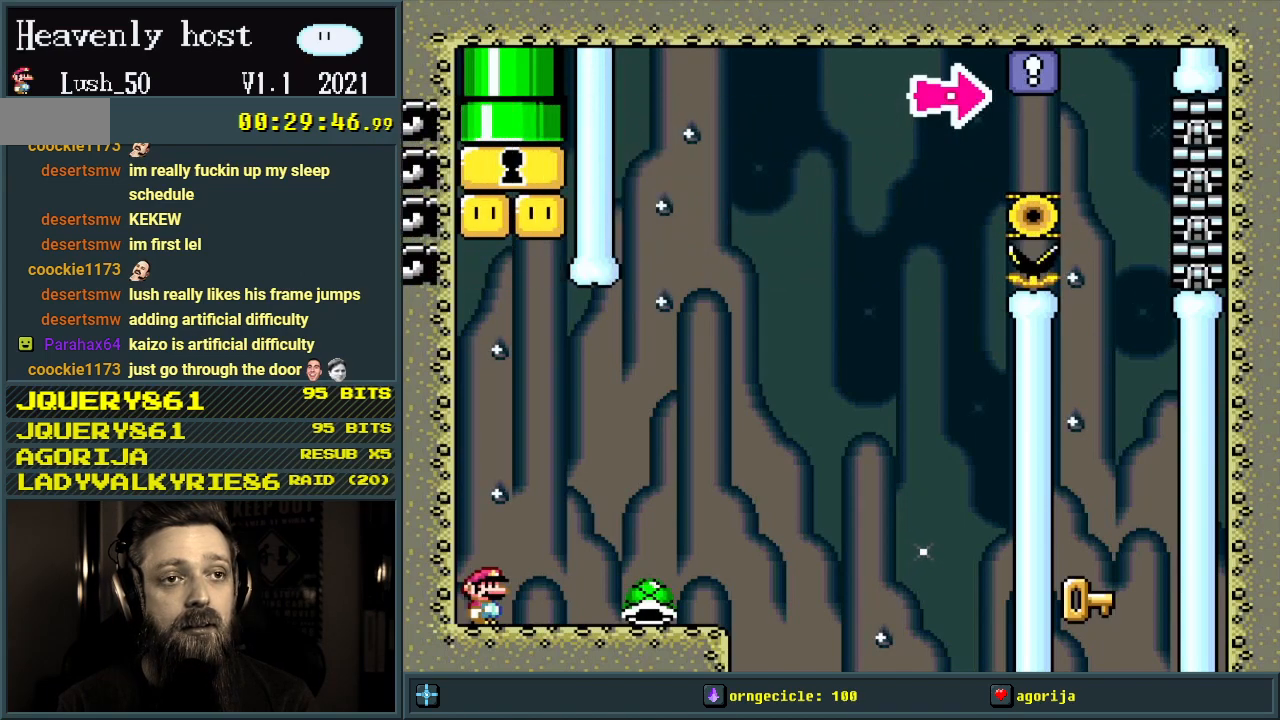
{"buttons": ["Y", "DPAD_RIGHT"], "events": [[167, "DPAD_RIGHT", "down"]]}
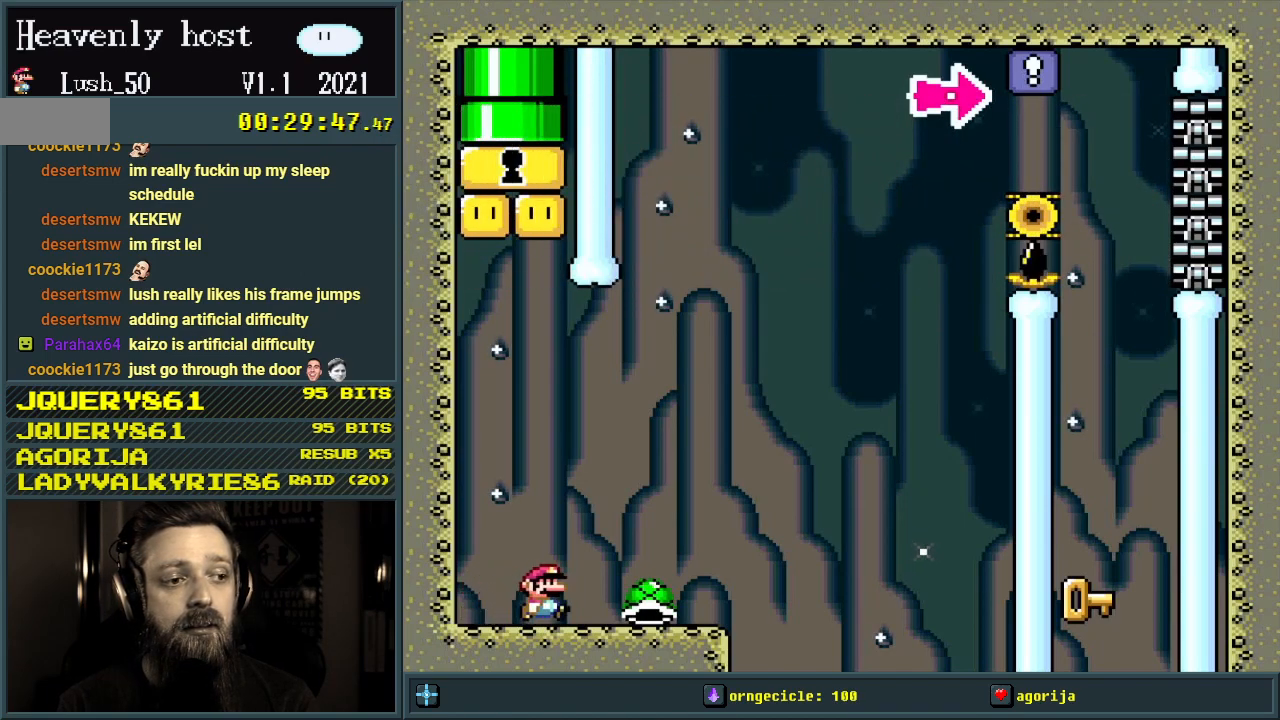
{"buttons": ["Y"], "events": [[50, "DPAD_RIGHT", "up"], [83, "DPAD_LEFT", "down"], [317, "DPAD_LEFT", "up"]]}
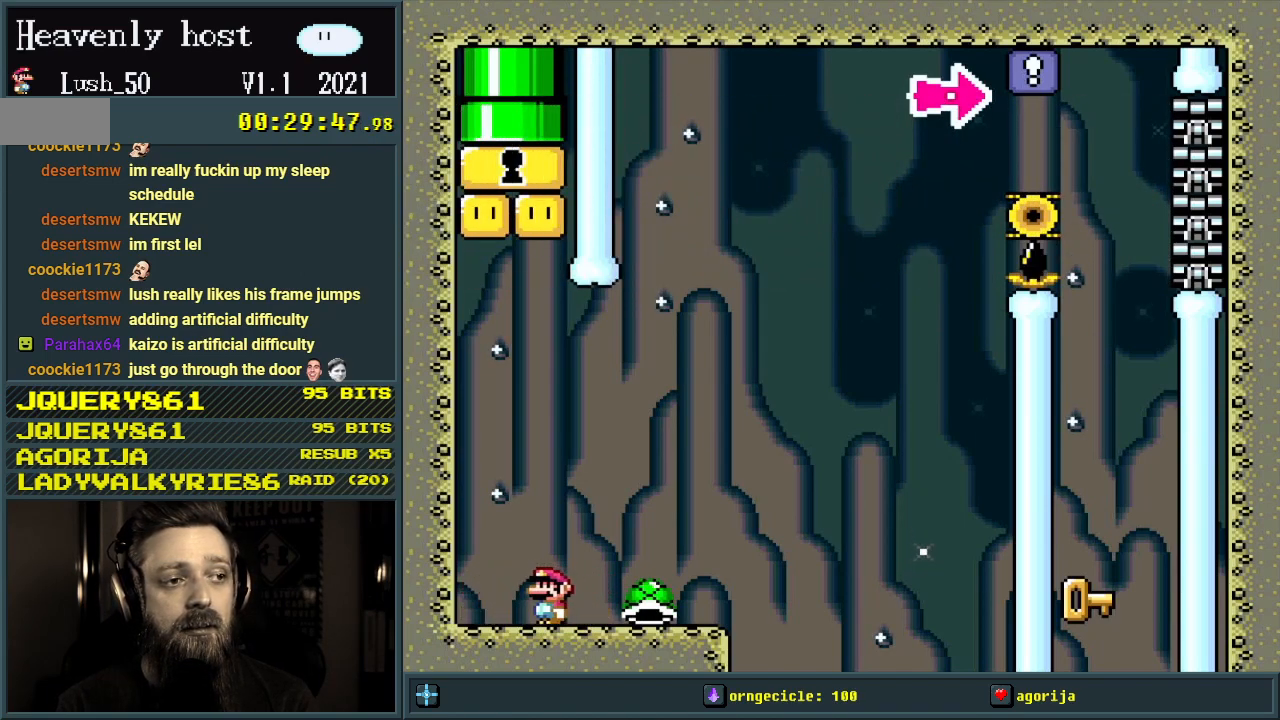
{"buttons": ["Y"], "events": []}
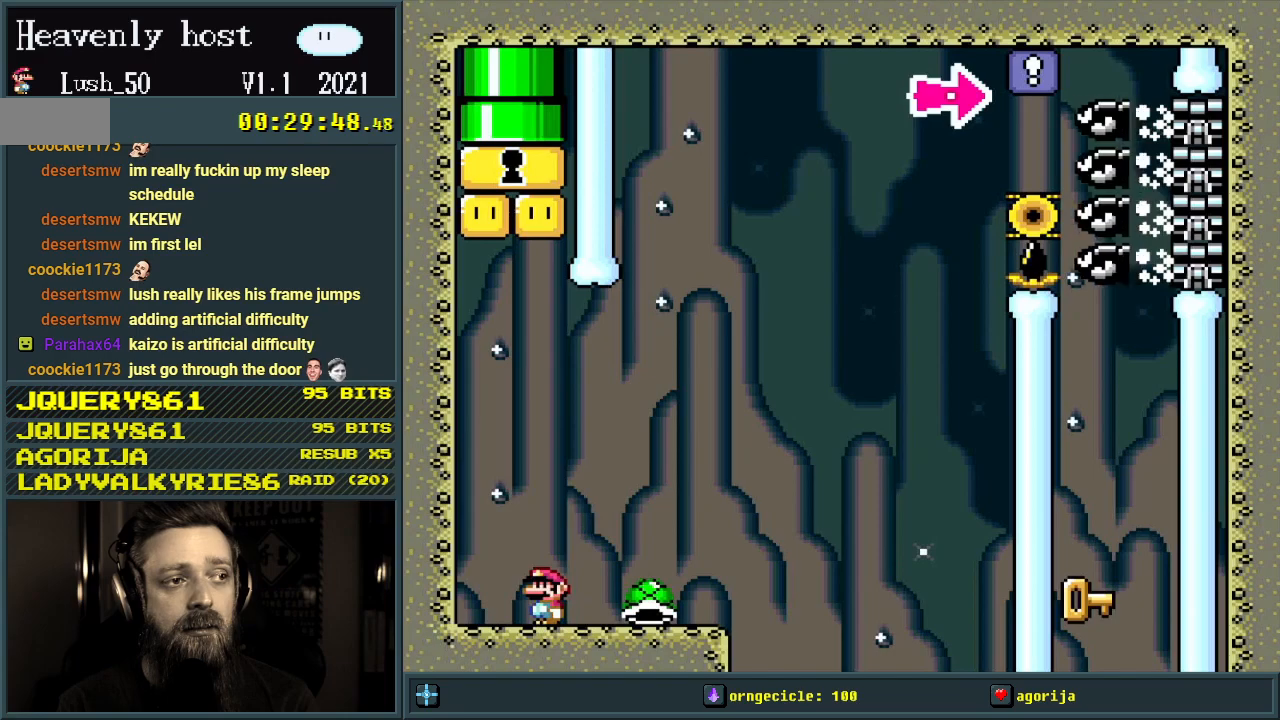
{"buttons": ["Y", "DPAD_RIGHT"], "events": [[433, "DPAD_RIGHT", "down"]]}
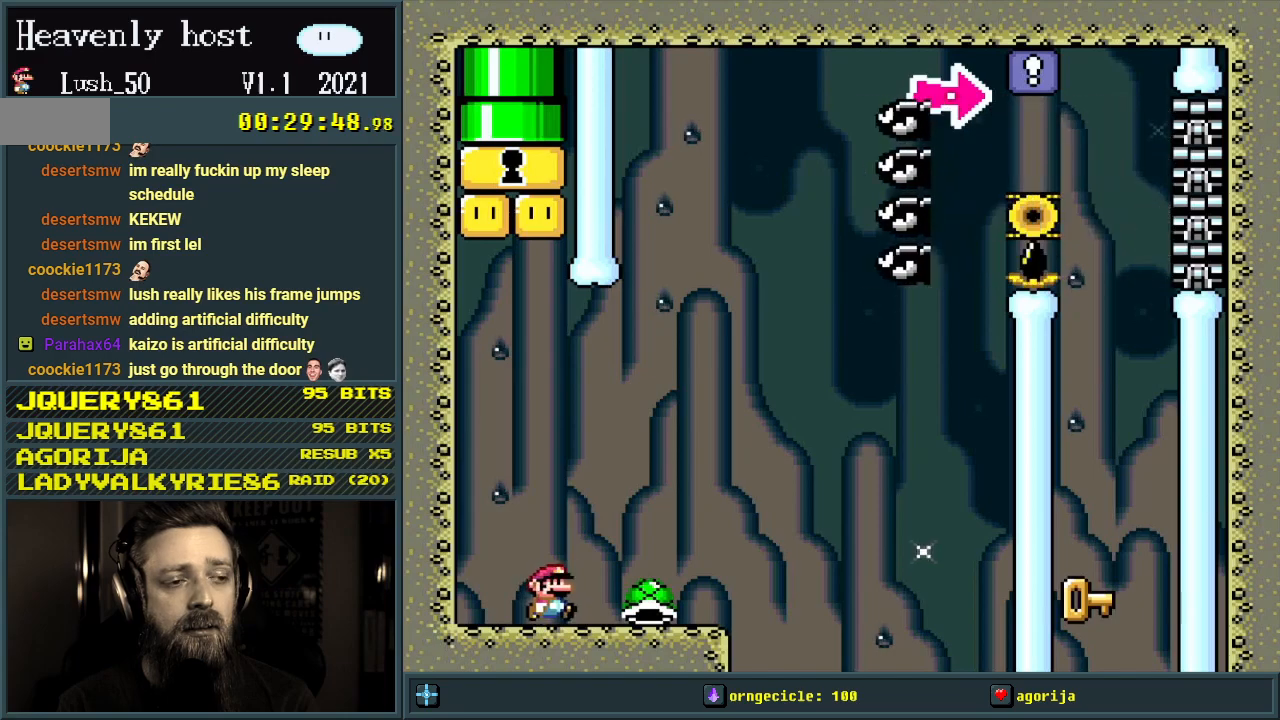
{"buttons": ["B", "Y"], "events": [[417, "B", "down"], [417, "DPAD_RIGHT", "up"]]}
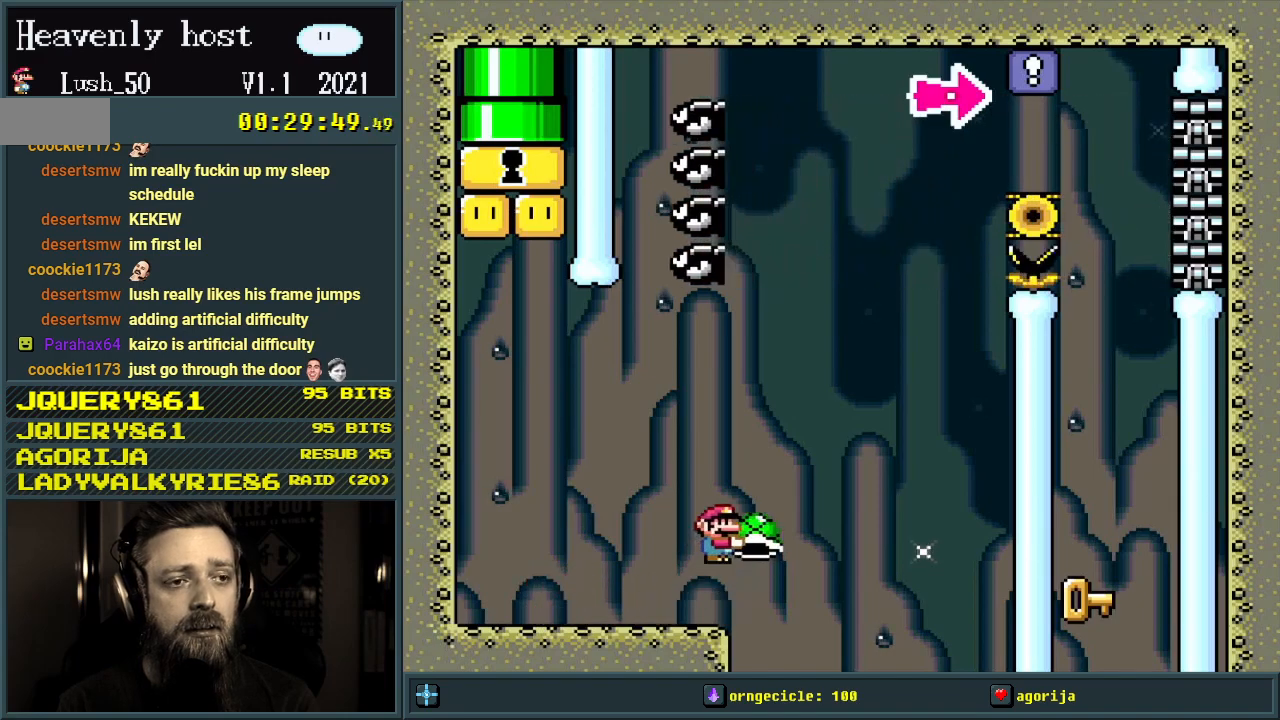
{"buttons": ["B", "Y"], "events": [[50, "DPAD_LEFT", "down"], [133, "DPAD_LEFT", "up"], [183, "DPAD_RIGHT", "down"], [367, "Y", "up"], [433, "DPAD_RIGHT", "up"], [500, "Y", "down"]]}
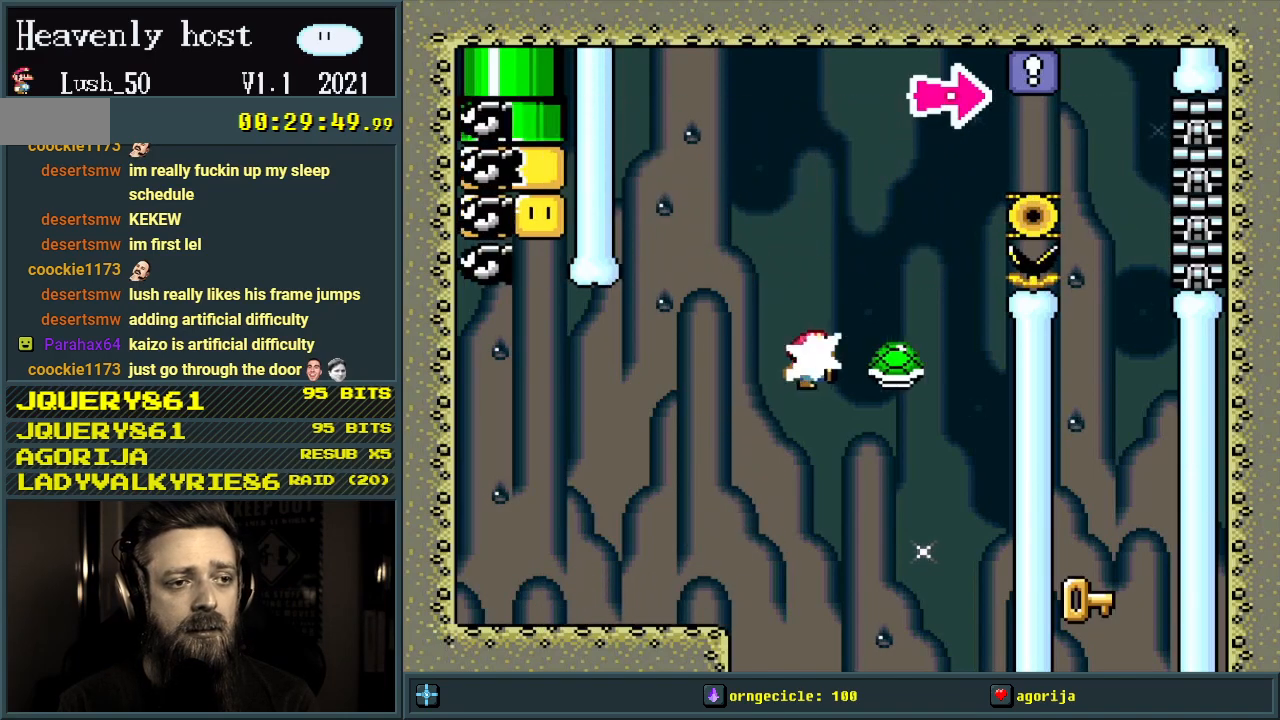
{"buttons": ["B", "Y", "DPAD_LEFT"], "events": [[500, "DPAD_LEFT", "down"]]}
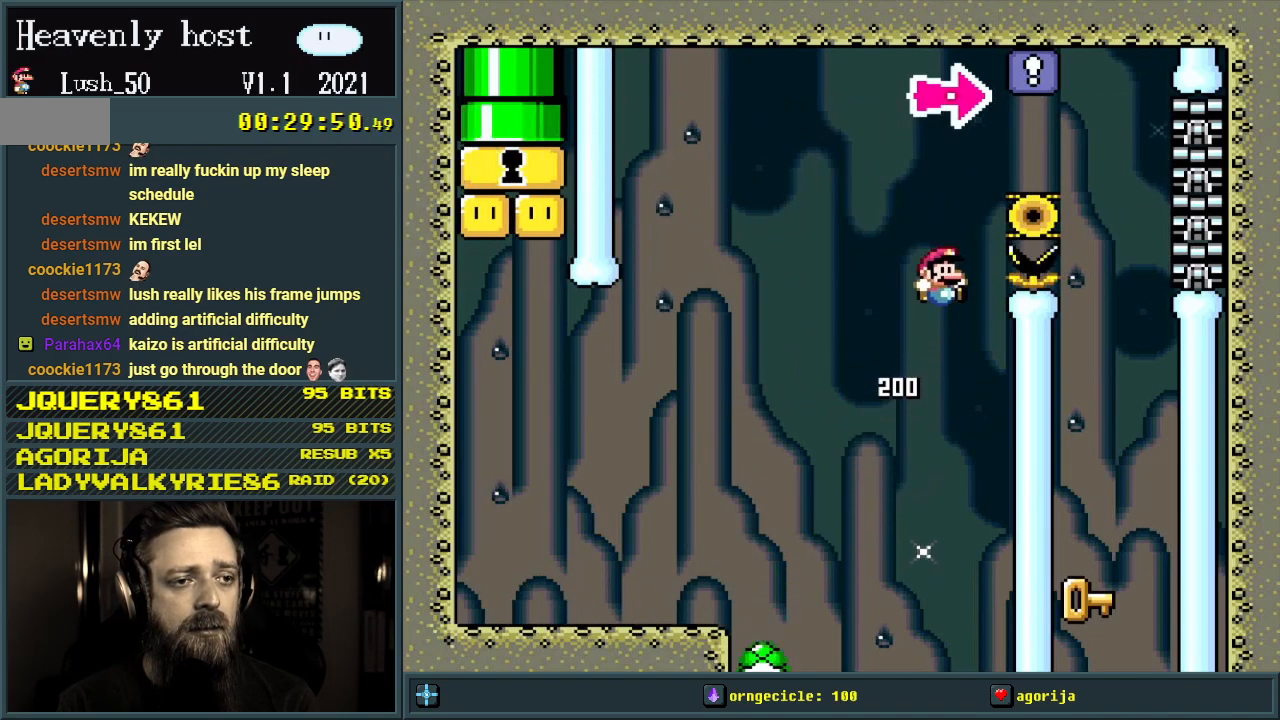
{"buttons": ["B", "Y", "DPAD_RIGHT"], "events": [[133, "DPAD_LEFT", "up"], [133, "DPAD_UP", "down"], [150, "DPAD_RIGHT", "down"], [150, "DPAD_UP", "up"]]}
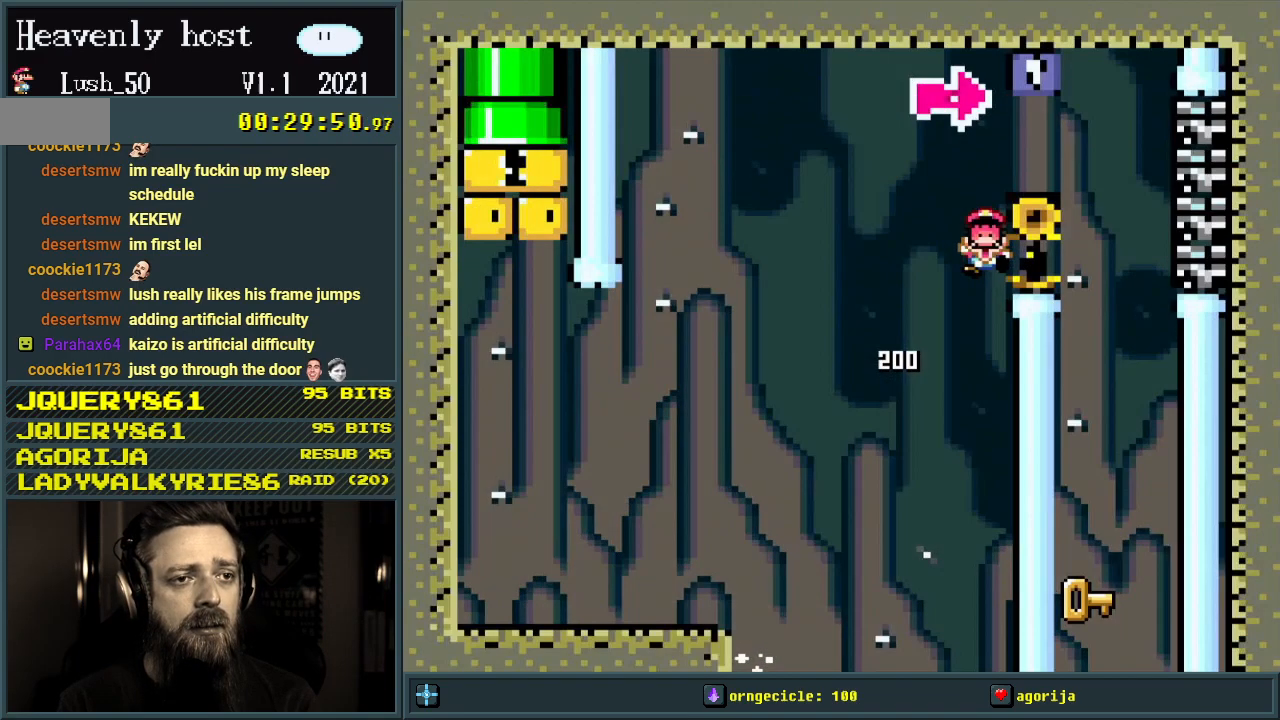
{"buttons": ["A"], "events": [[267, "DPAD_RIGHT", "up"], [300, "Y", "up"], [317, "B", "up"], [433, "A", "down"]]}
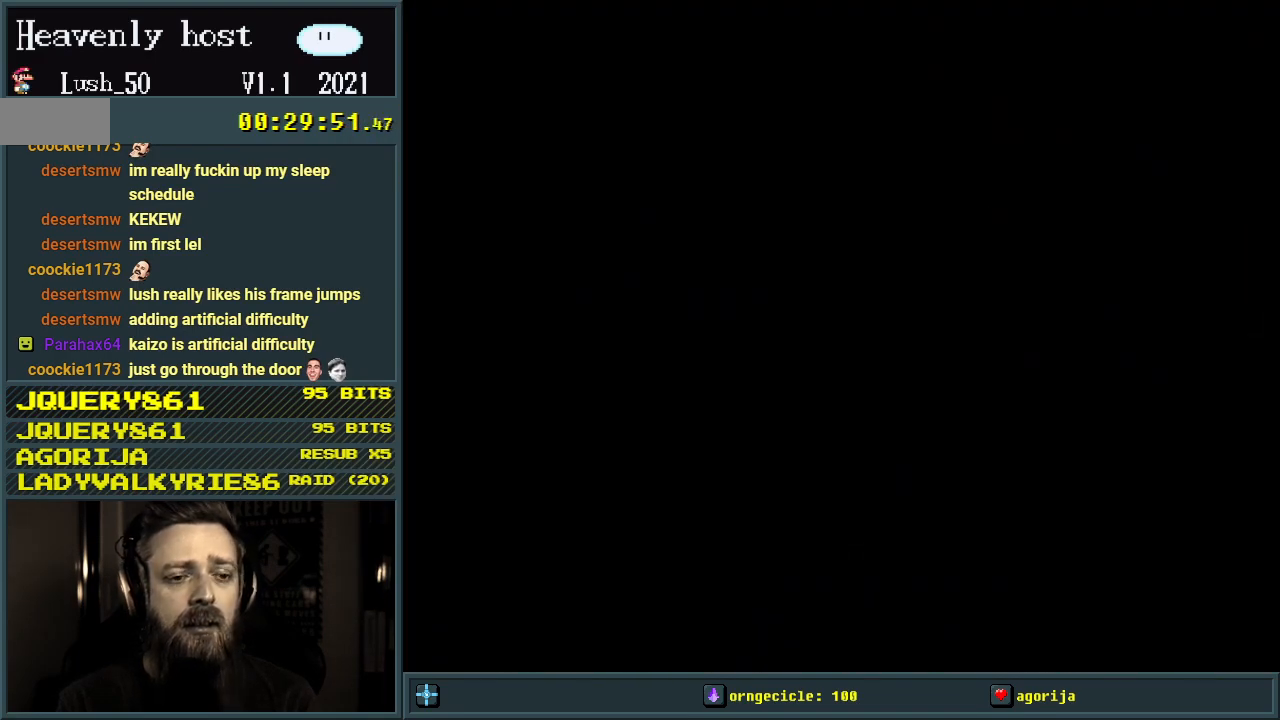
{"buttons": [], "events": [[50, "A", "up"], [133, "A", "down"], [333, "A", "up"]]}
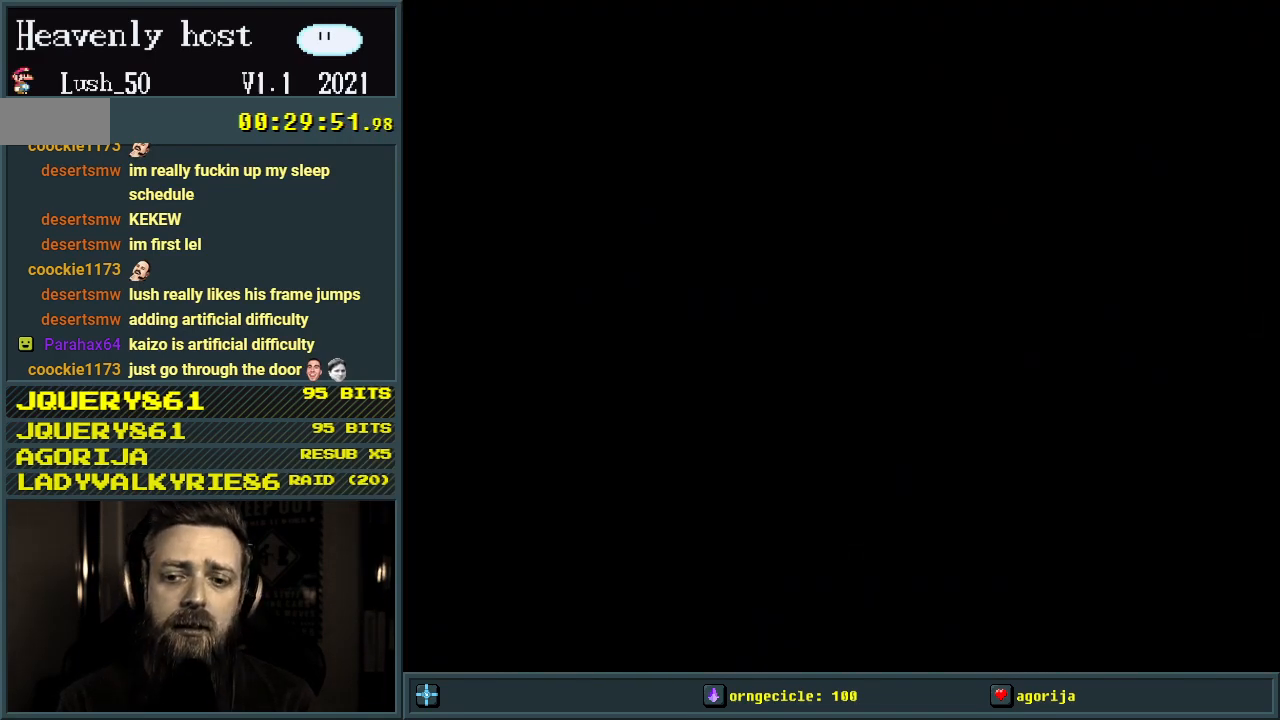
{"buttons": [], "events": []}
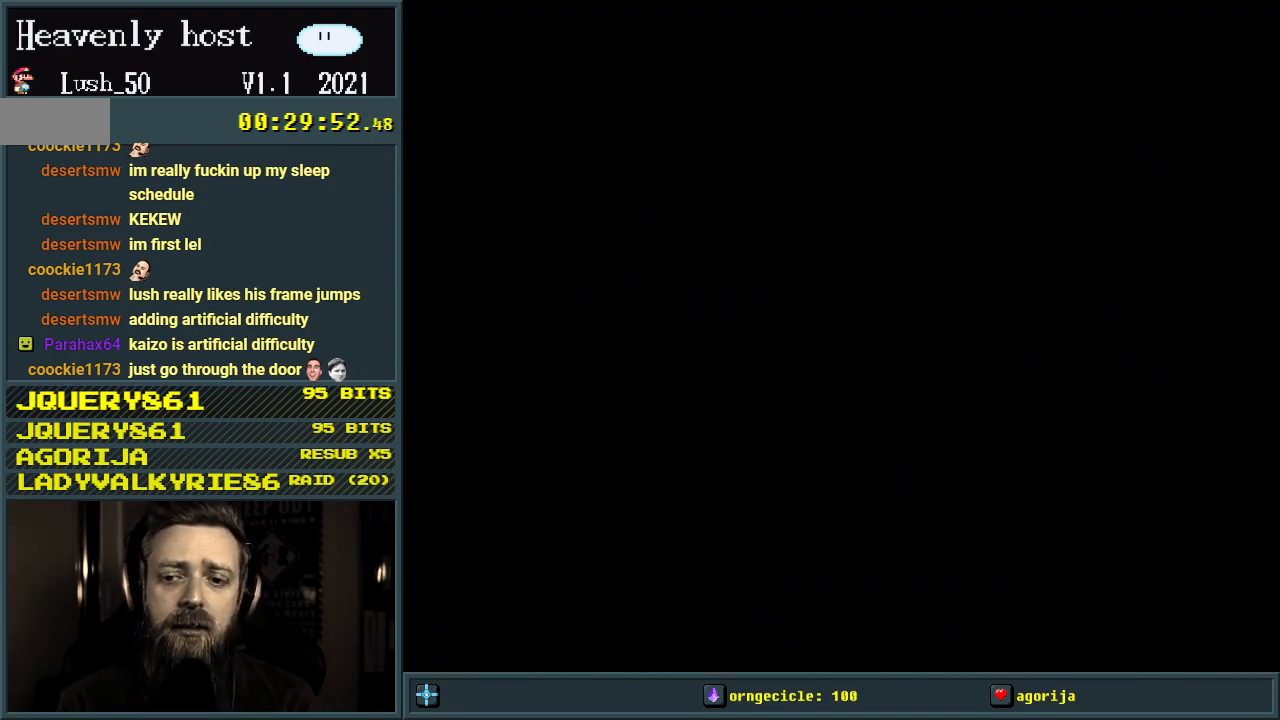
{"buttons": ["Y"], "events": [[83, "Y", "down"]]}
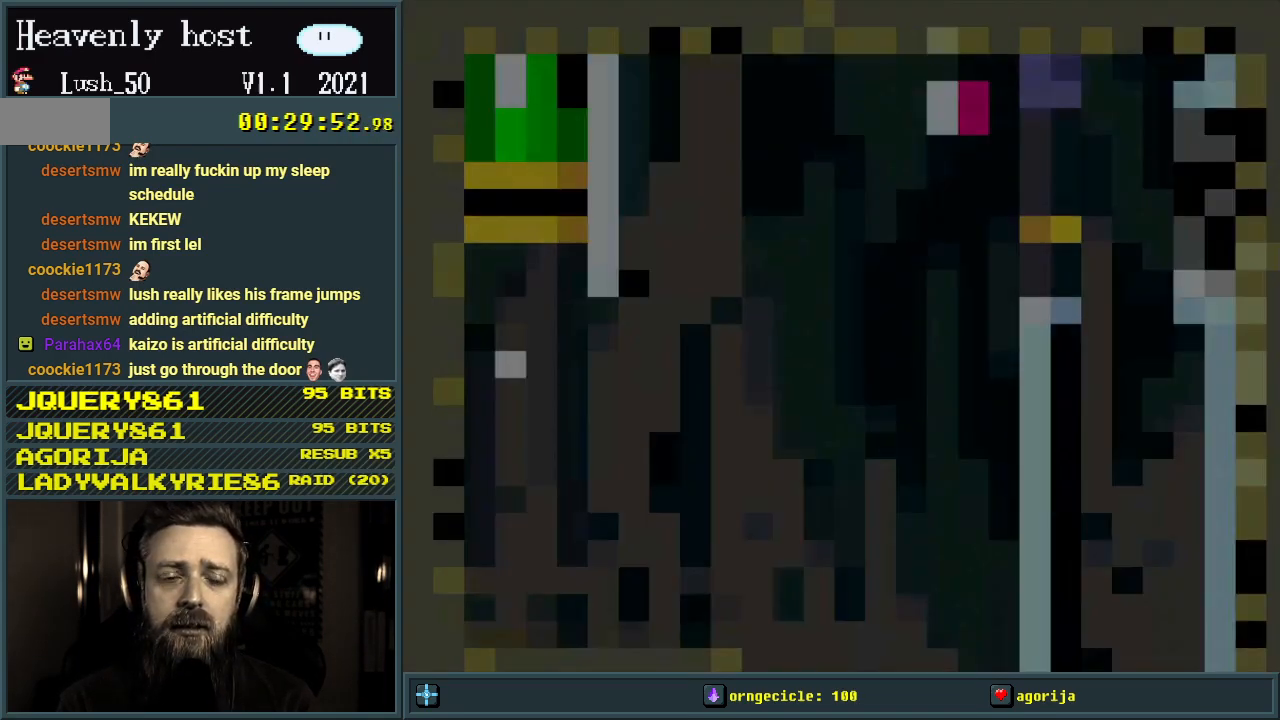
{"buttons": ["Y"], "events": []}
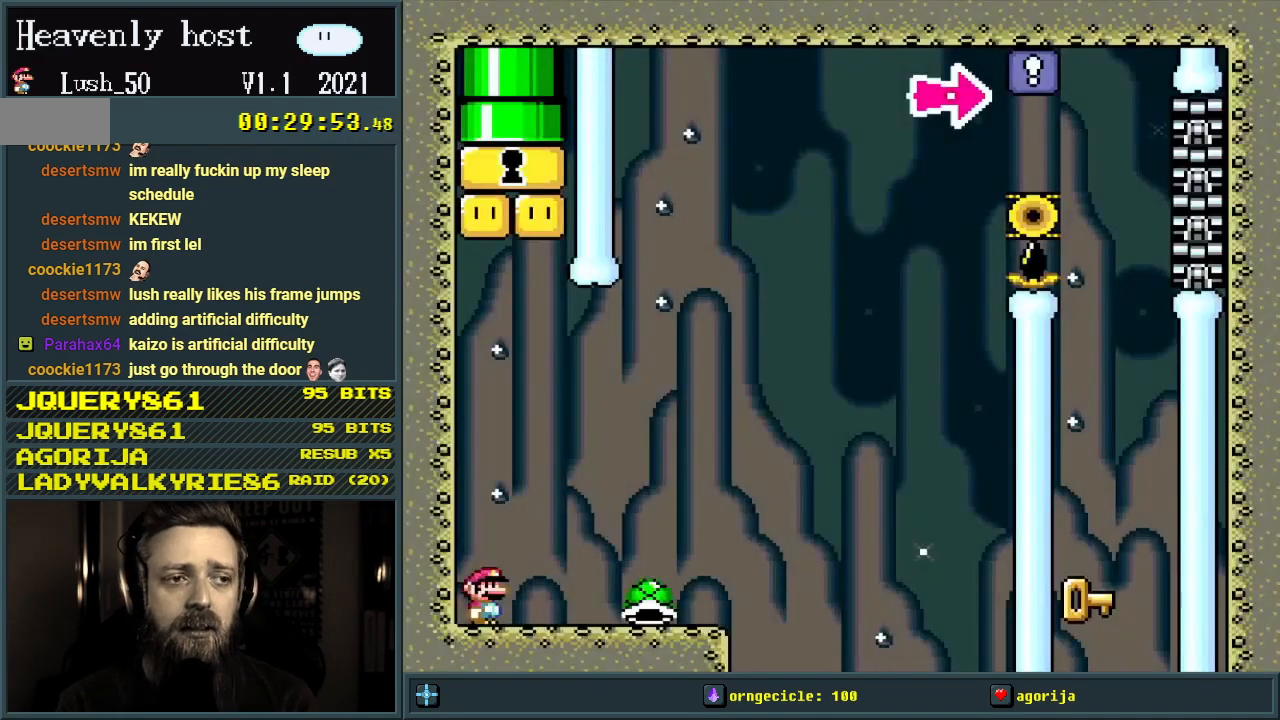
{"buttons": ["Y"], "events": []}
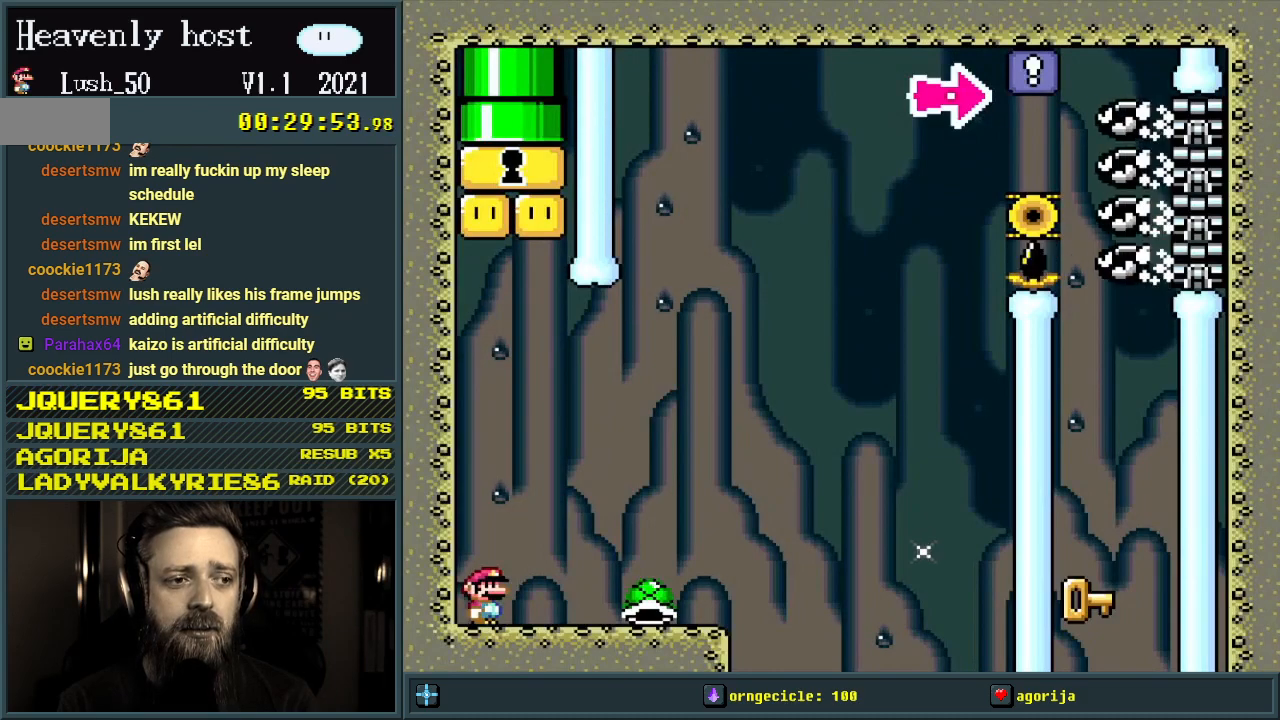
{"buttons": ["Y", "DPAD_RIGHT"], "events": [[67, "DPAD_RIGHT", "down"]]}
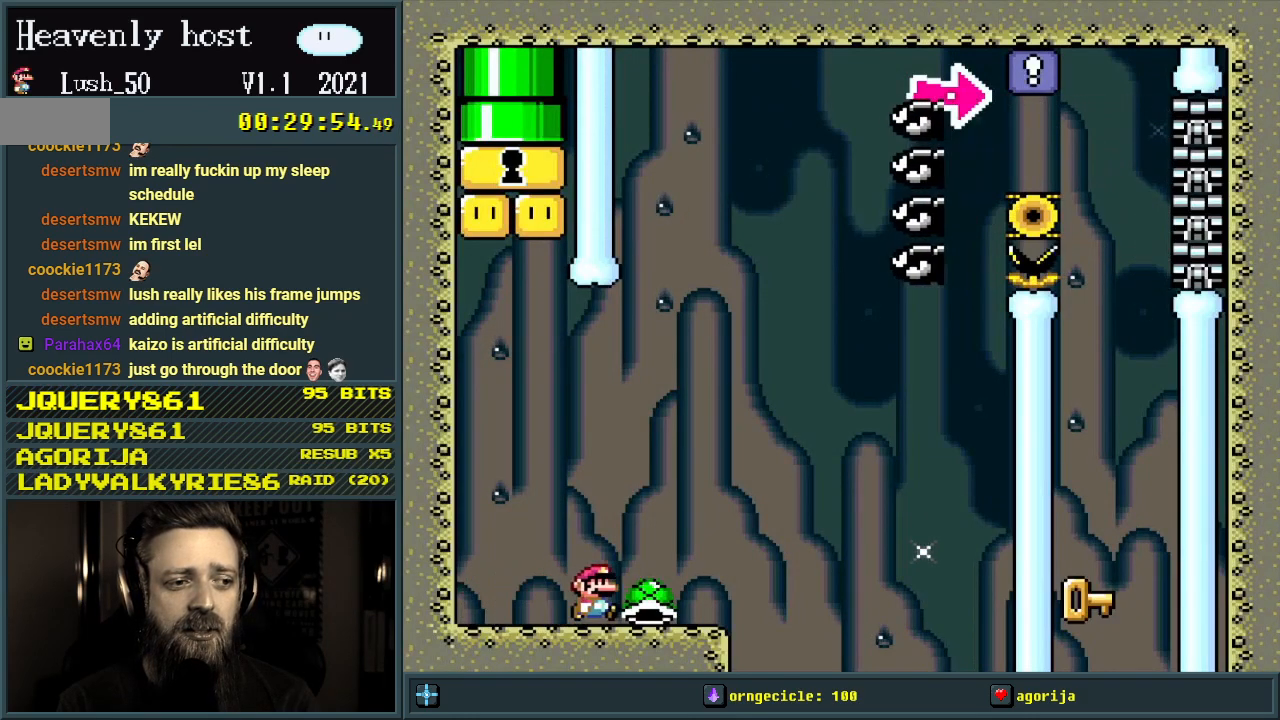
{"buttons": ["B", "Y", "DPAD_RIGHT"], "events": [[217, "B", "down"], [283, "DPAD_RIGHT", "up"], [300, "DPAD_UP", "down"], [333, "DPAD_LEFT", "down"], [333, "DPAD_UP", "up"], [433, "DPAD_LEFT", "up"], [450, "DPAD_RIGHT", "down"]]}
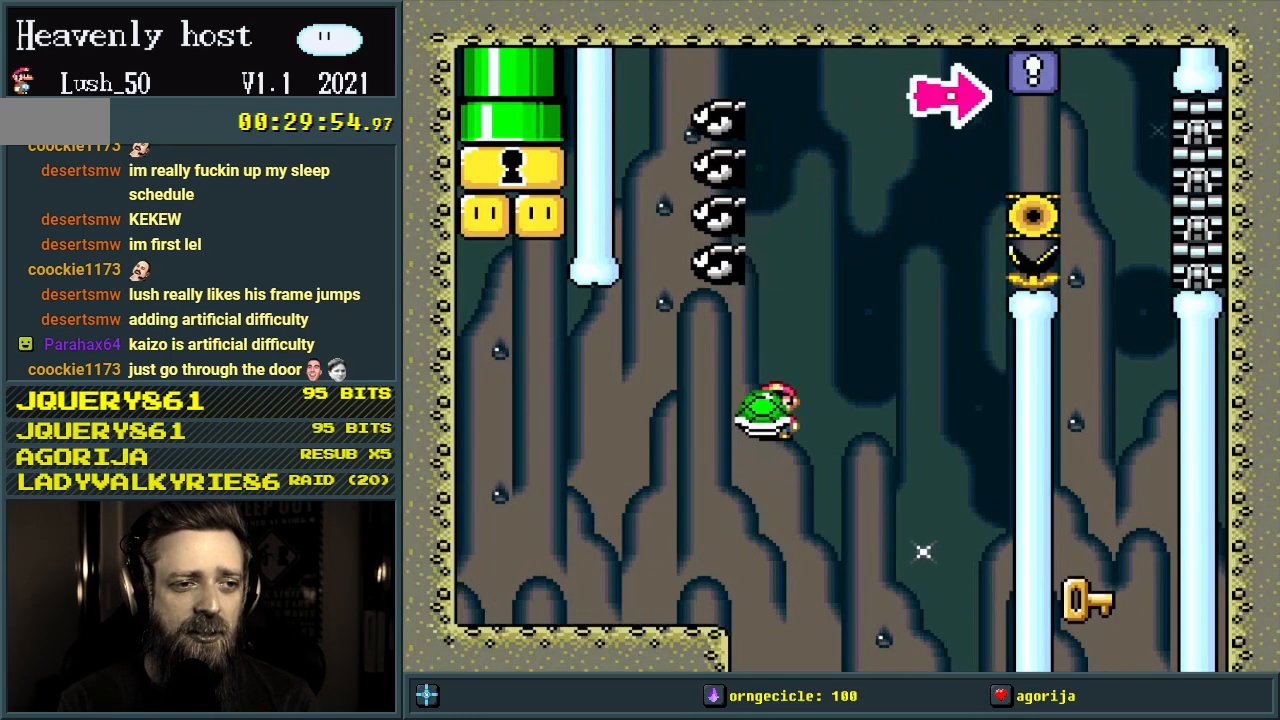
{"buttons": ["B", "Y"], "events": [[200, "DPAD_RIGHT", "up"], [200, "Y", "up"], [283, "Y", "down"]]}
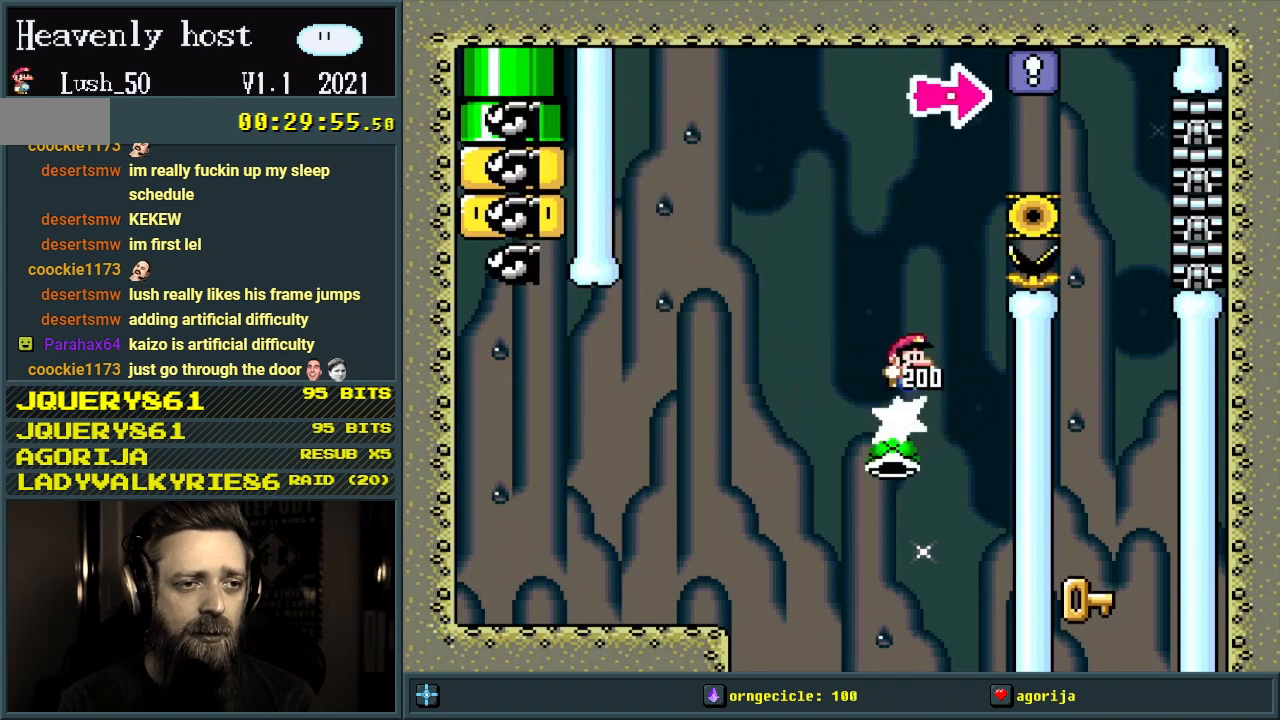
{"buttons": ["Y"], "events": [[17, "DPAD_LEFT", "down"], [100, "DPAD_LEFT", "up"], [100, "DPAD_UP", "down"], [117, "DPAD_RIGHT", "down"], [117, "DPAD_UP", "up"], [417, "B", "up"], [417, "DPAD_RIGHT", "up"]]}
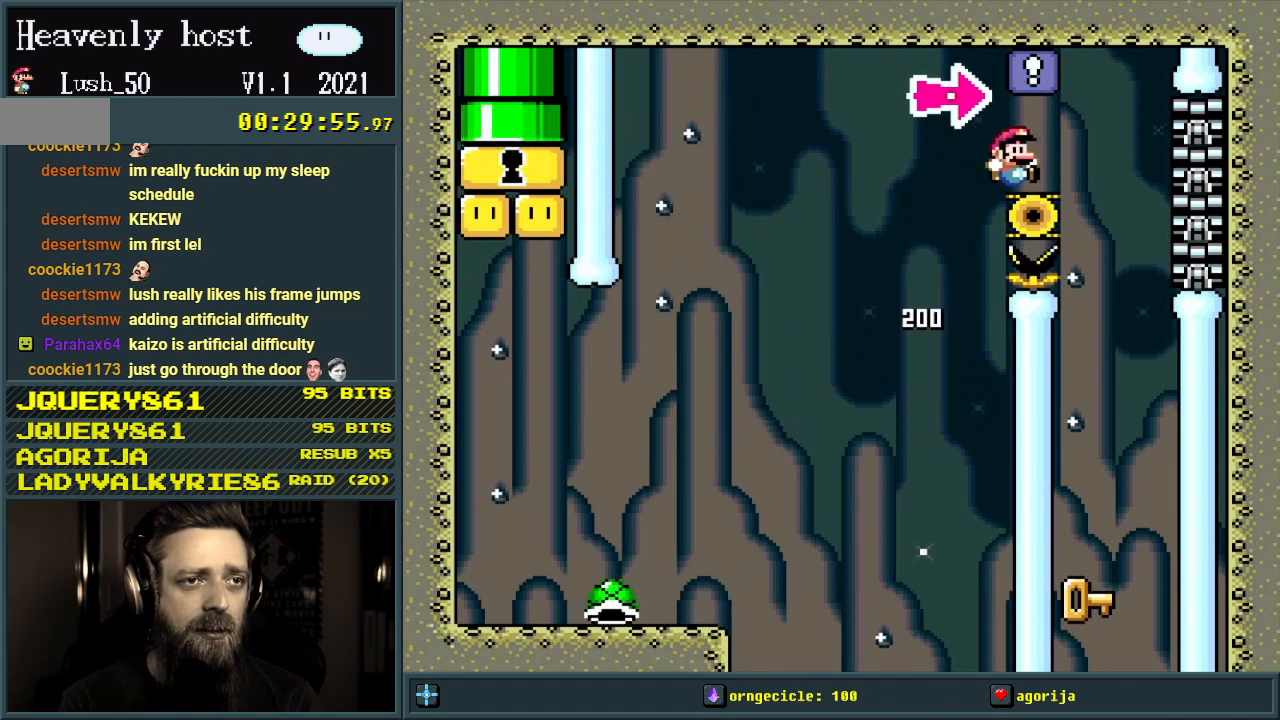
{"buttons": ["B", "Y", "DPAD_LEFT"], "events": [[17, "DPAD_LEFT", "down"], [117, "B", "down"], [150, "DPAD_LEFT", "up"], [367, "DPAD_LEFT", "down"]]}
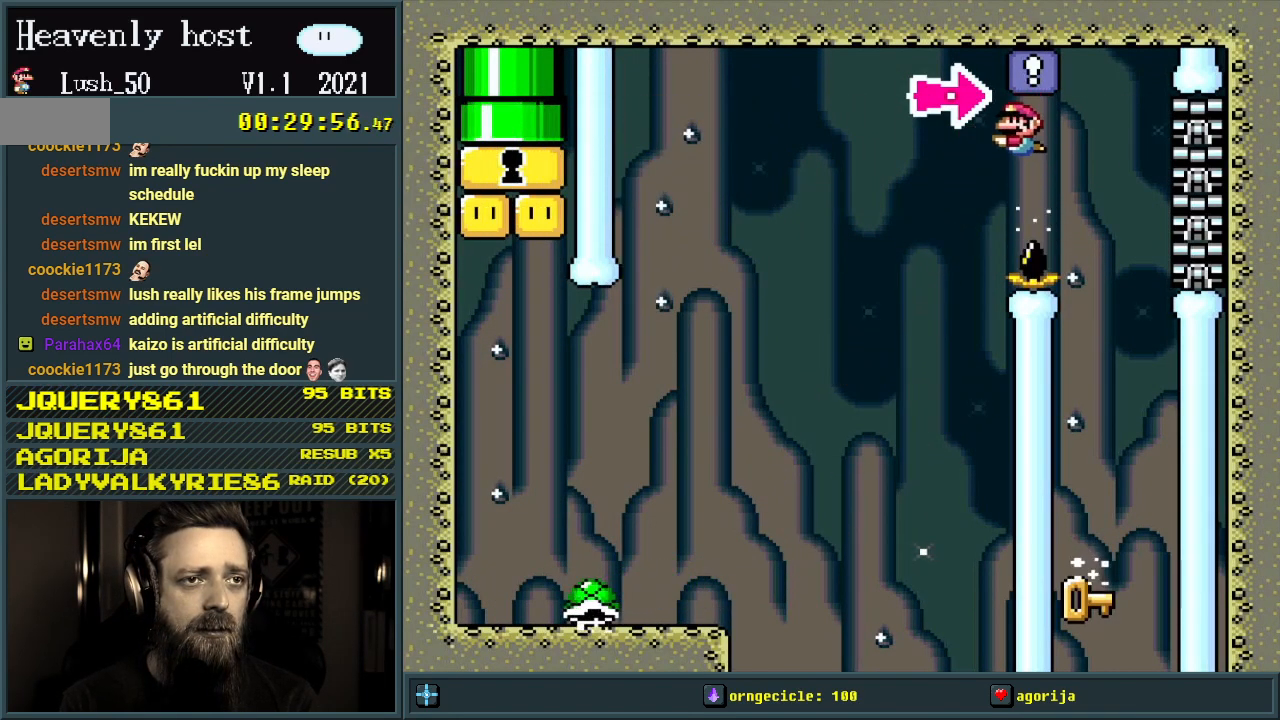
{"buttons": ["DPAD_LEFT"], "events": [[250, "DPAD_LEFT", "up"], [383, "B", "up"], [383, "Y", "up"], [417, "DPAD_LEFT", "down"]]}
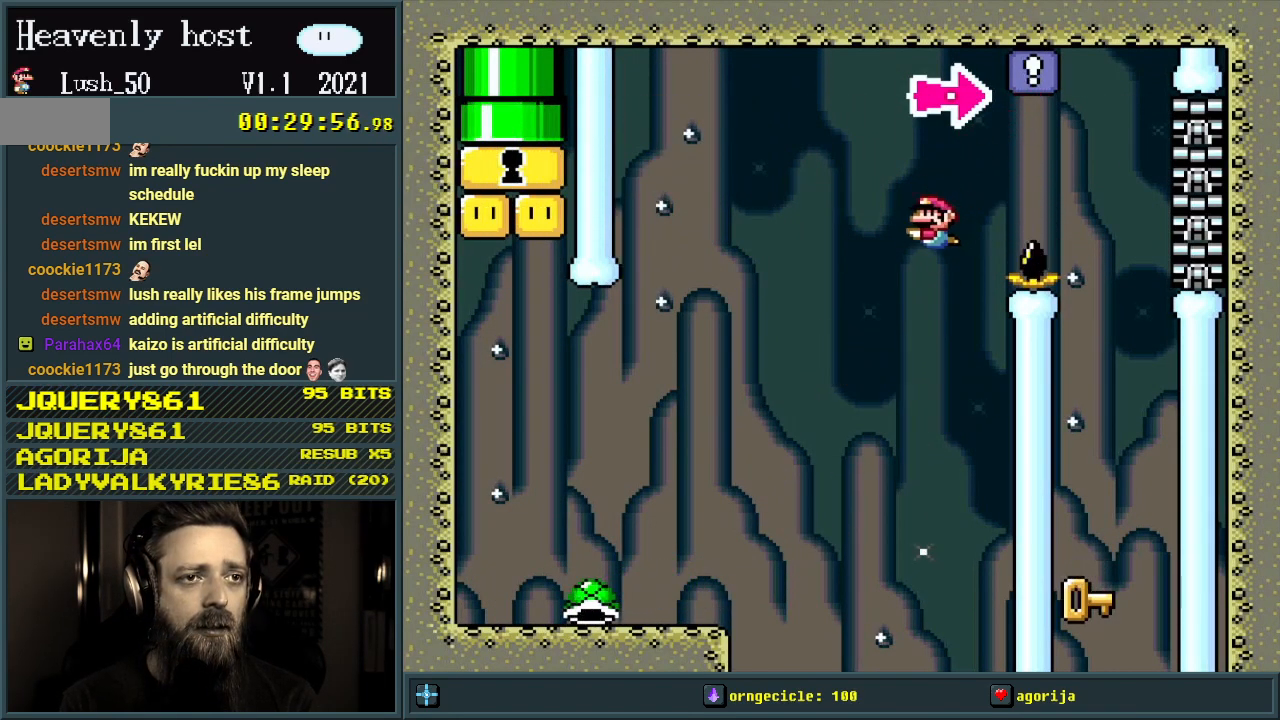
{"buttons": ["DPAD_LEFT"], "events": [[67, "DPAD_LEFT", "up"], [150, "B", "down"], [150, "DPAD_RIGHT", "down"], [233, "B", "up"], [267, "DPAD_DOWN", "down"], [267, "DPAD_RIGHT", "up"], [350, "DPAD_LEFT", "down"], [450, "DPAD_DOWN", "up"]]}
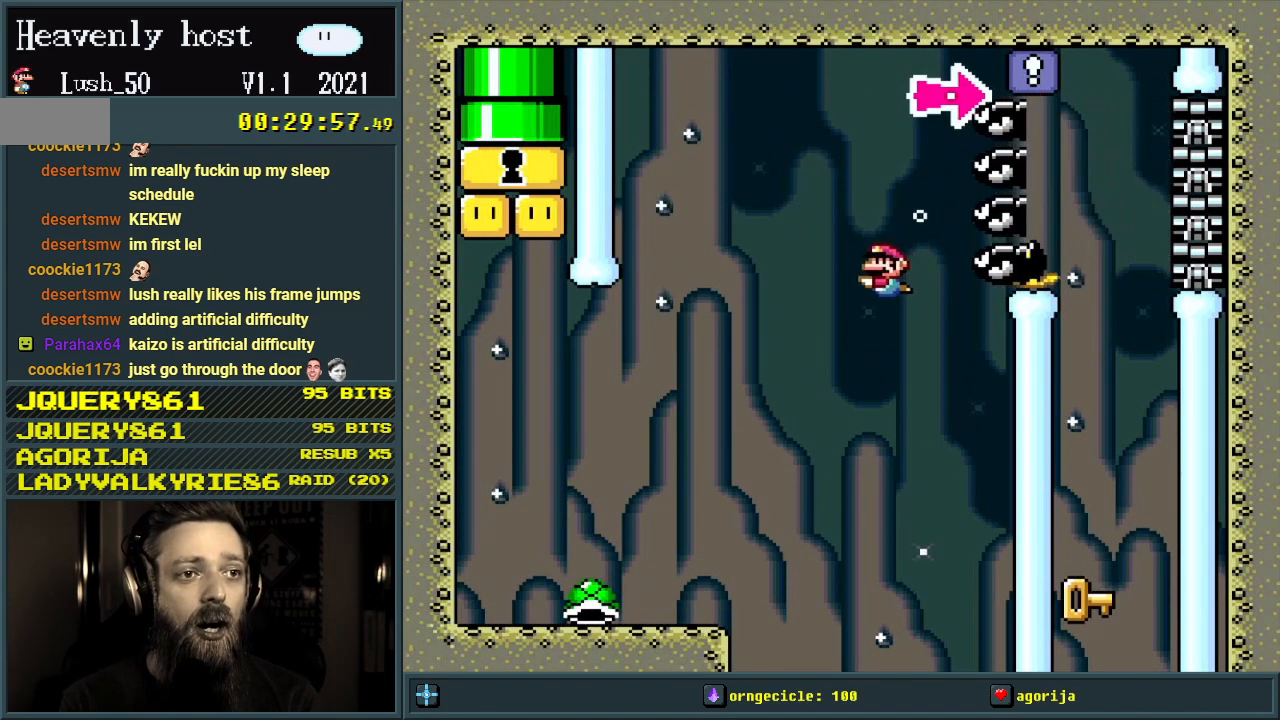
{"buttons": [], "events": [[67, "DPAD_DOWN", "down"], [100, "DPAD_LEFT", "up"], [133, "DPAD_RIGHT", "down"], [333, "B", "down"], [400, "B", "up"], [450, "DPAD_RIGHT", "up"], [500, "DPAD_DOWN", "up"]]}
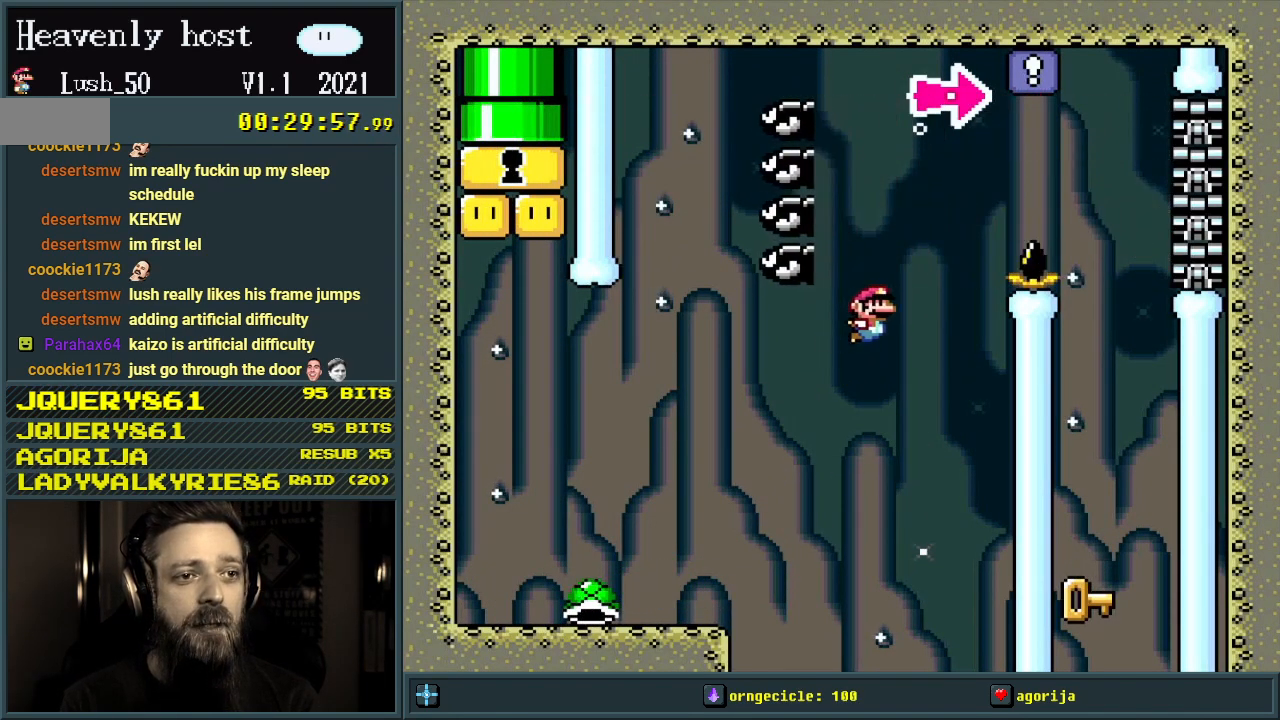
{"buttons": ["B", "DPAD_DOWN", "DPAD_RIGHT"], "events": [[17, "B", "down"], [33, "DPAD_RIGHT", "down"], [100, "B", "up"], [183, "B", "down"], [267, "B", "up"], [333, "B", "down"], [383, "DPAD_DOWN", "down"], [417, "B", "up"], [500, "B", "down"]]}
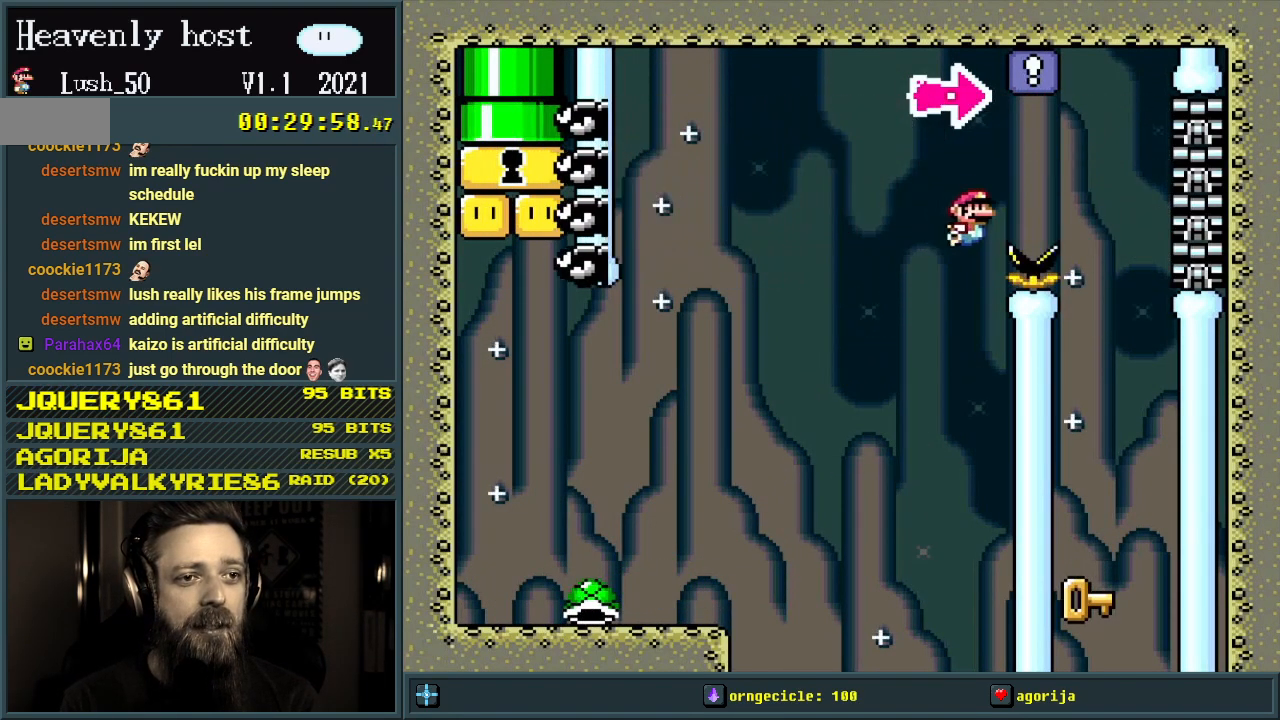
{"buttons": ["DPAD_DOWN", "DPAD_RIGHT"], "events": [[117, "B", "up"], [183, "B", "down"], [233, "B", "up"]]}
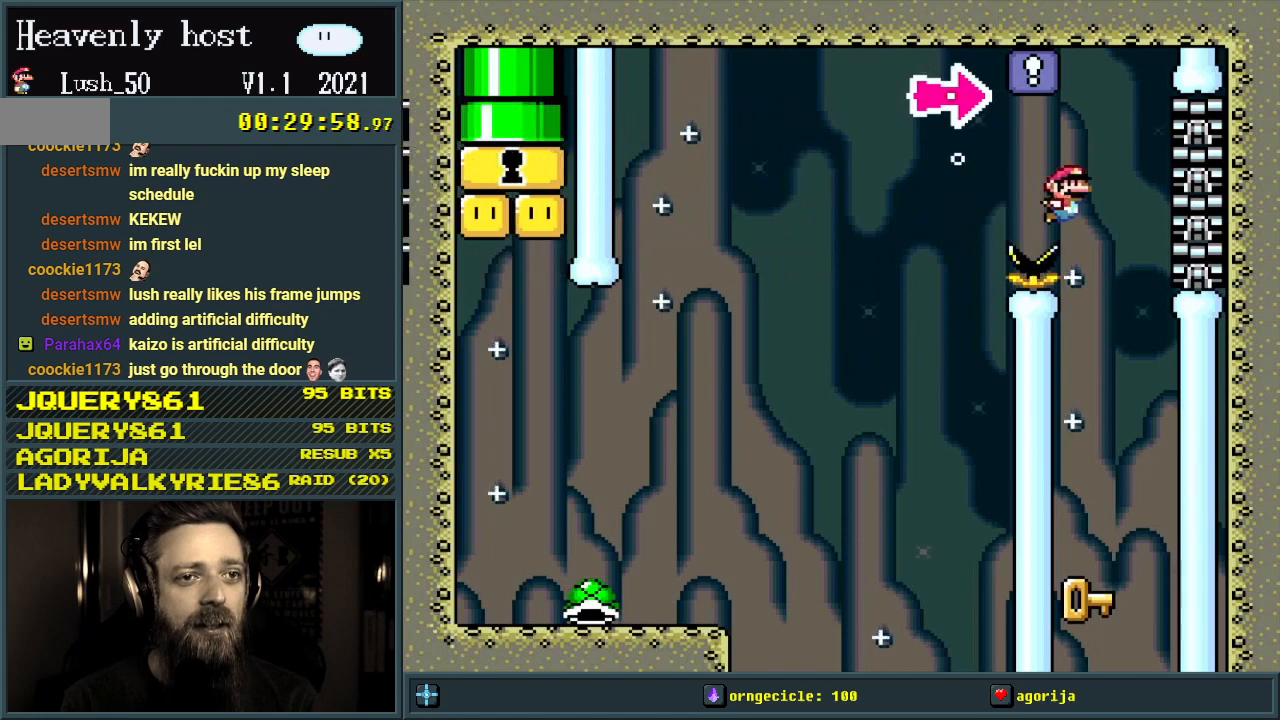
{"buttons": [], "events": [[133, "DPAD_RIGHT", "up"], [217, "DPAD_LEFT", "down"], [250, "DPAD_LEFT", "up"], [267, "DPAD_DOWN", "up"]]}
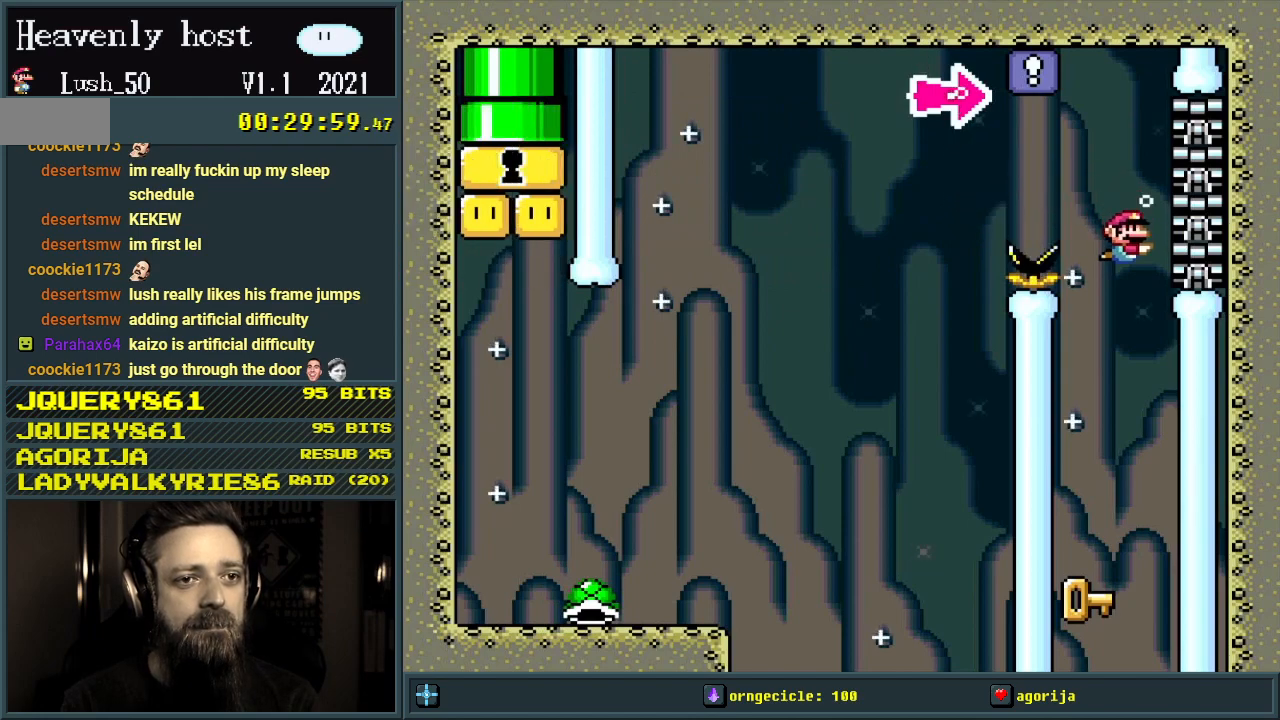
{"buttons": ["DPAD_DOWN"], "events": [[50, "DPAD_LEFT", "down"], [167, "DPAD_LEFT", "up"], [267, "DPAD_DOWN", "down"]]}
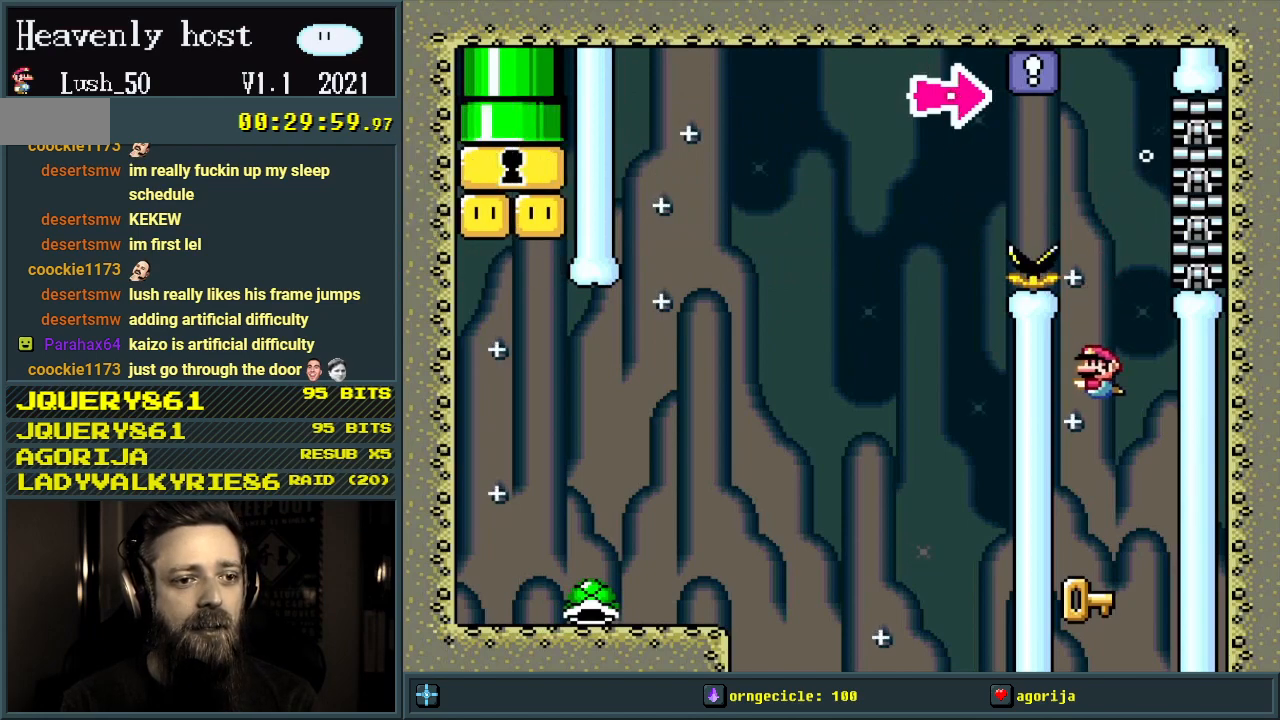
{"buttons": ["Y"], "events": [[250, "DPAD_DOWN", "up"], [283, "DPAD_LEFT", "down"], [317, "DPAD_LEFT", "up"], [383, "Y", "down"]]}